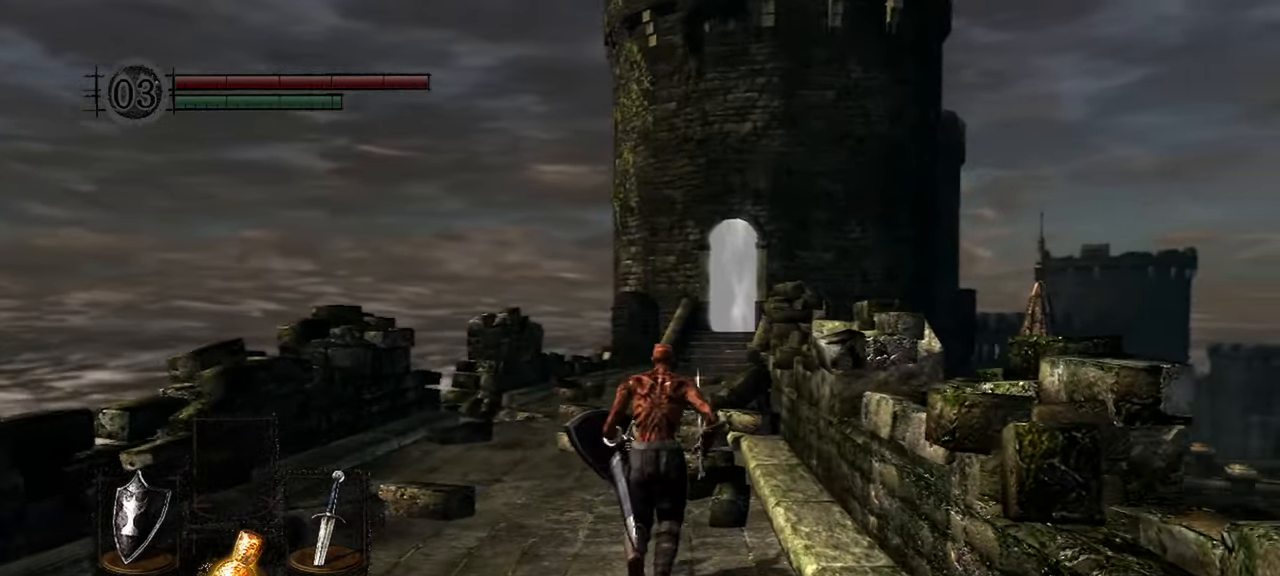
Gameplay with a controller (Xbox layout); each line is a JSON object with the inputs held at the frame after it (dt_ms = milliseconds from this image to that frame). "events" lists button and stick changes between this image and that frame as [ms after this image, input, new state], when the widget could be followed in between.
{"dt_ms": 500, "buttons": [], "left_stick": "up", "right_stick": "up", "events": []}
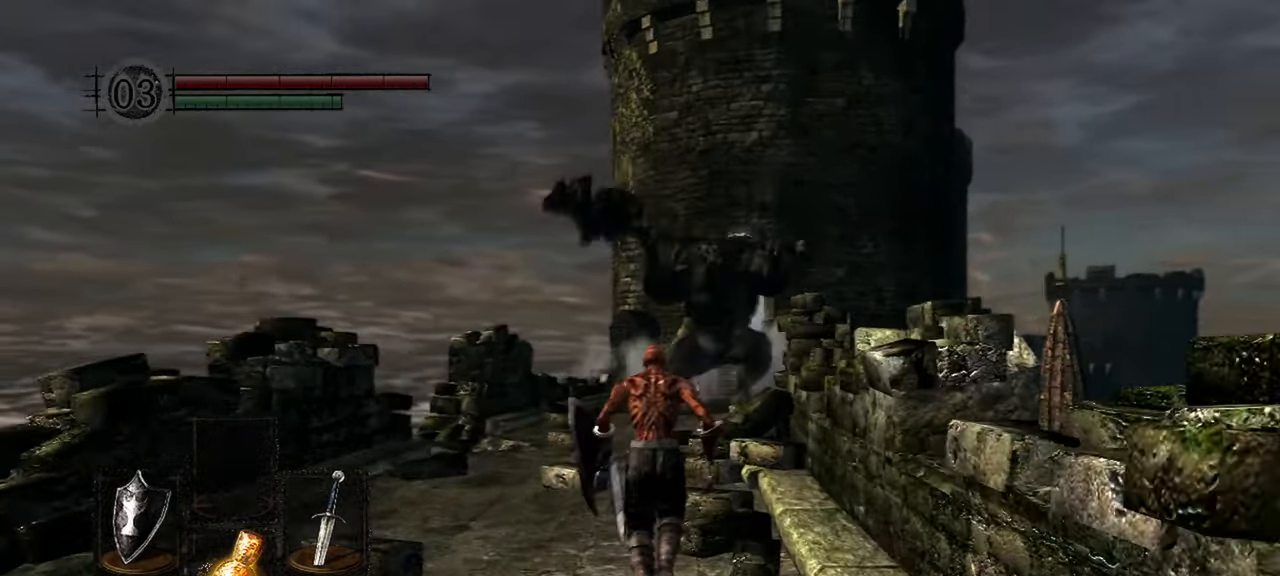
{"dt_ms": 500, "buttons": [], "left_stick": "center", "right_stick": "center", "events": [[33, "right_stick", "center"], [150, "left_stick", "center"]]}
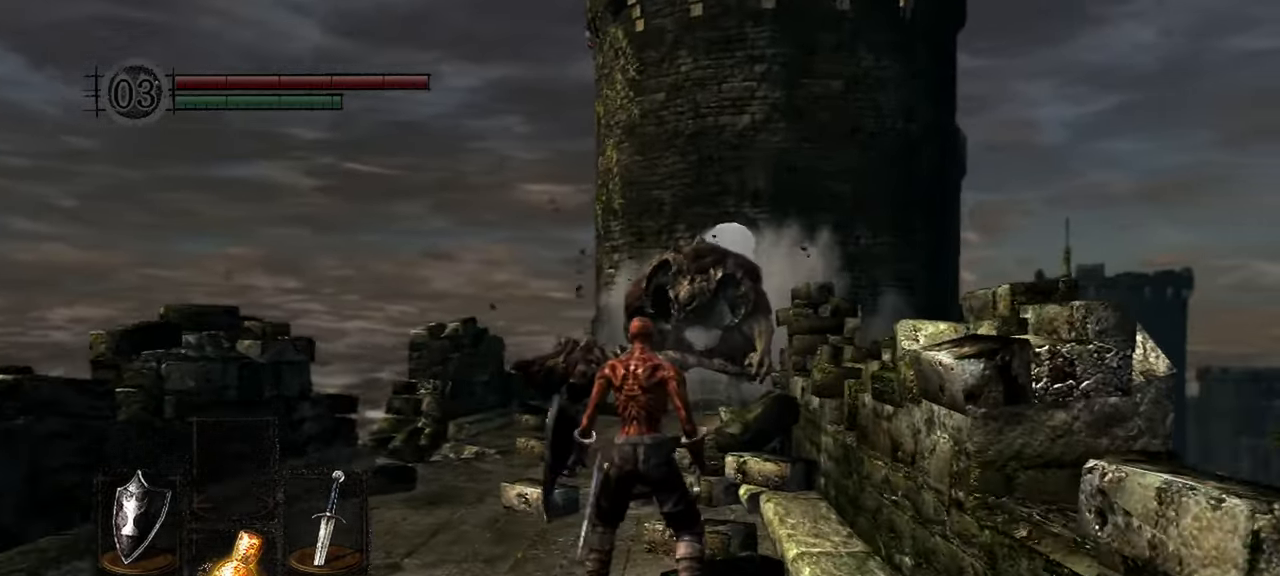
{"dt_ms": 1000, "buttons": [], "left_stick": "up-right", "right_stick": "right"}
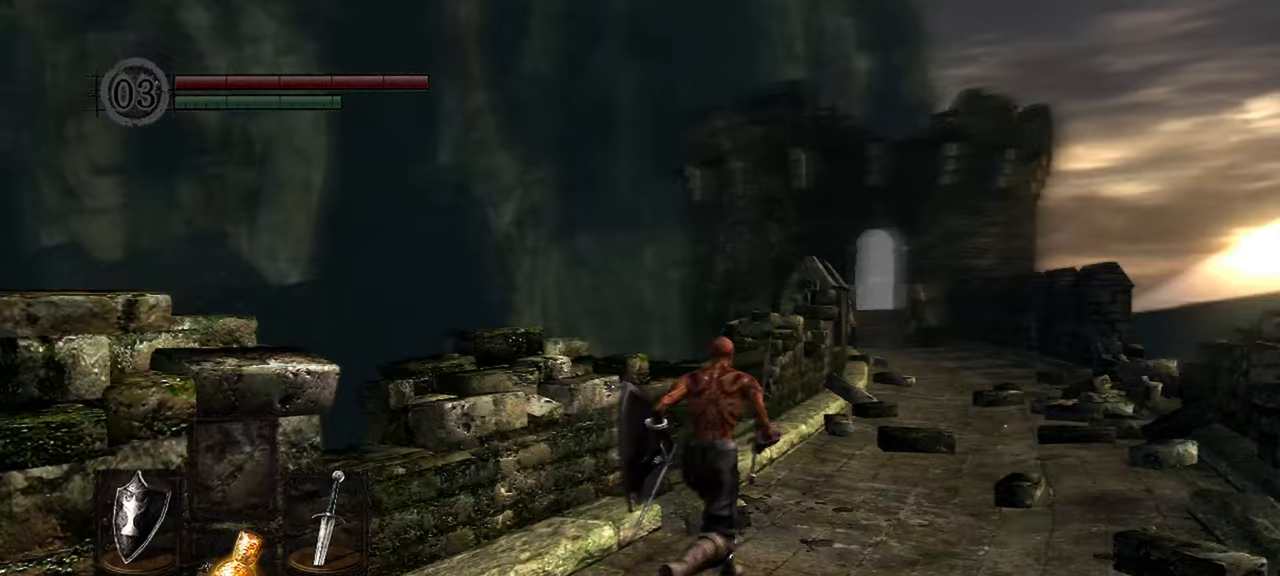
{"dt_ms": 500, "buttons": ["B"], "left_stick": "up-right", "right_stick": "center", "events": [[150, "right_stick", "center"], [383, "B", "down"]]}
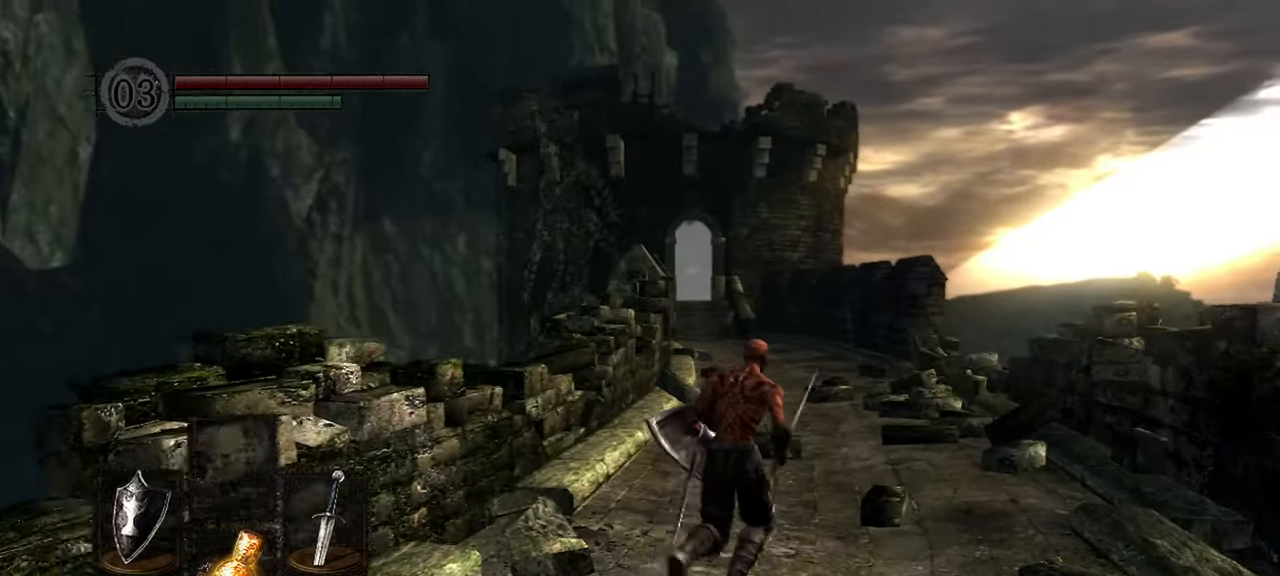
{"dt_ms": 500, "buttons": ["B"], "left_stick": "up", "right_stick": "center", "events": [[200, "left_stick", "up"]]}
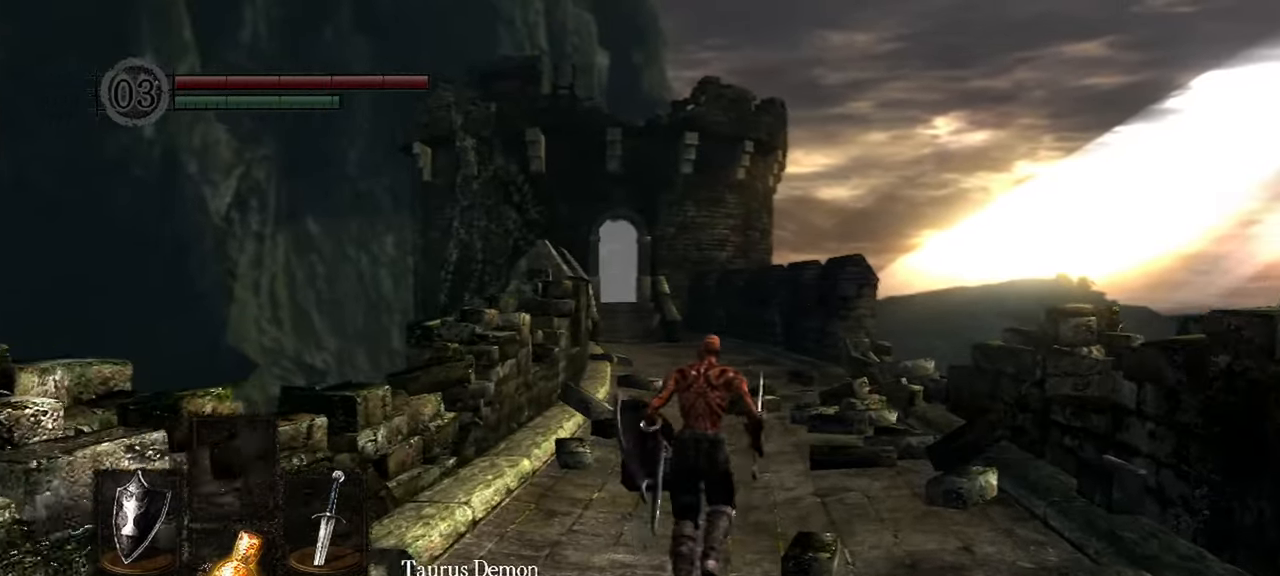
{"dt_ms": 500, "buttons": ["B"], "left_stick": "up", "right_stick": "center", "events": []}
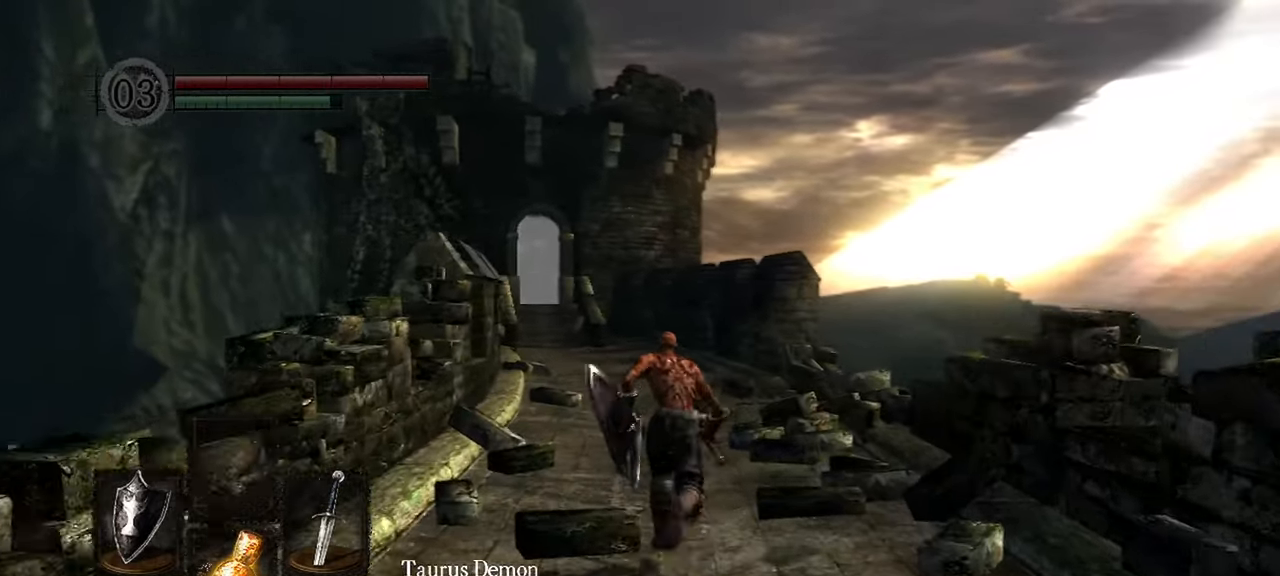
{"dt_ms": 500, "buttons": ["B"], "left_stick": "up", "right_stick": "center", "events": []}
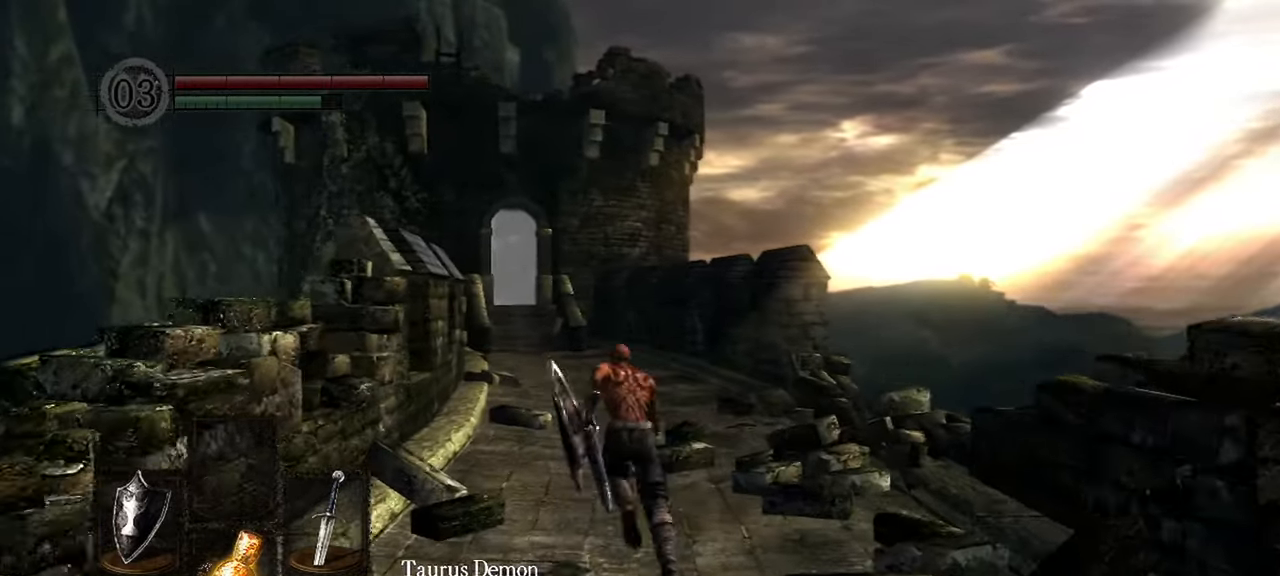
{"dt_ms": 500, "buttons": ["B"], "left_stick": "up", "right_stick": "center", "events": []}